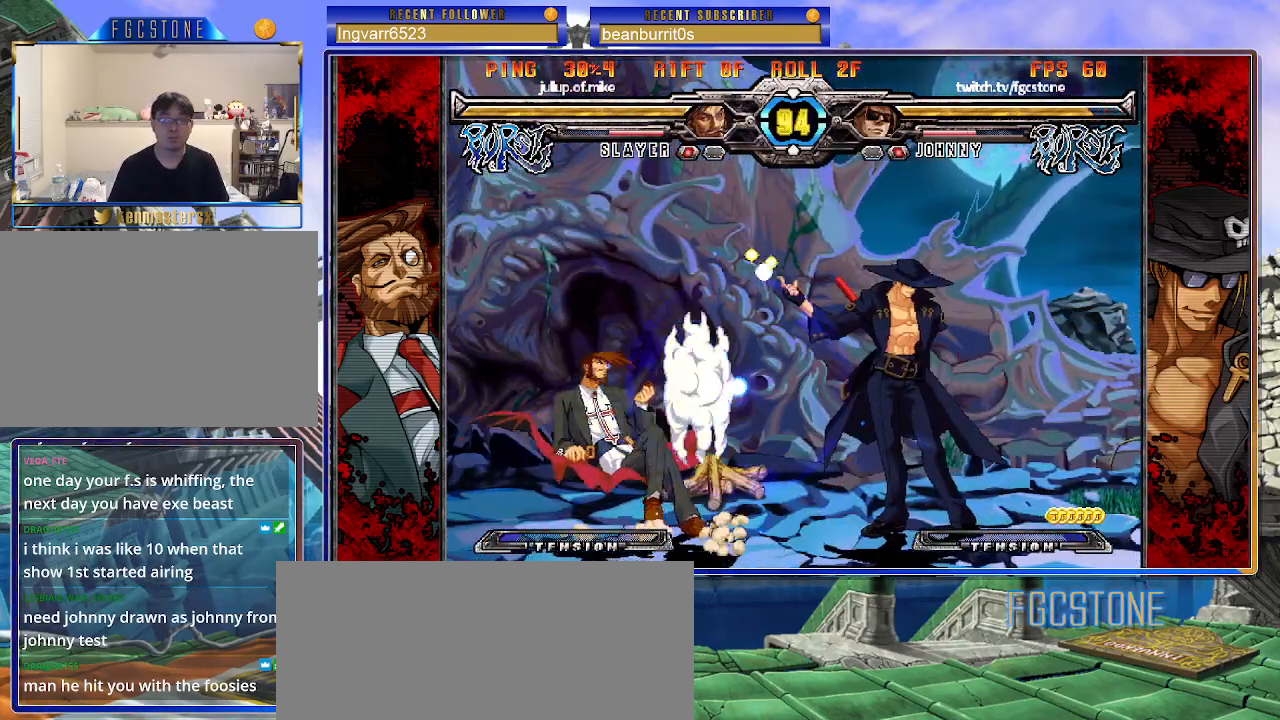
Gameplay with a controller (arcade stick); each line is a JSON object with the inputs held at the frame after it. "events" lists button and stick changes between this image and that frame as [ms after this image, input, new state], when the widget could be followed in between. Not read: L3 R3.
{"buttons": ["S"], "left_stick": "left", "events": [[100, "left_stick", "left"], [183, "left_stick", "center"], [250, "left_stick", "left"], [467, "S", "down"]]}
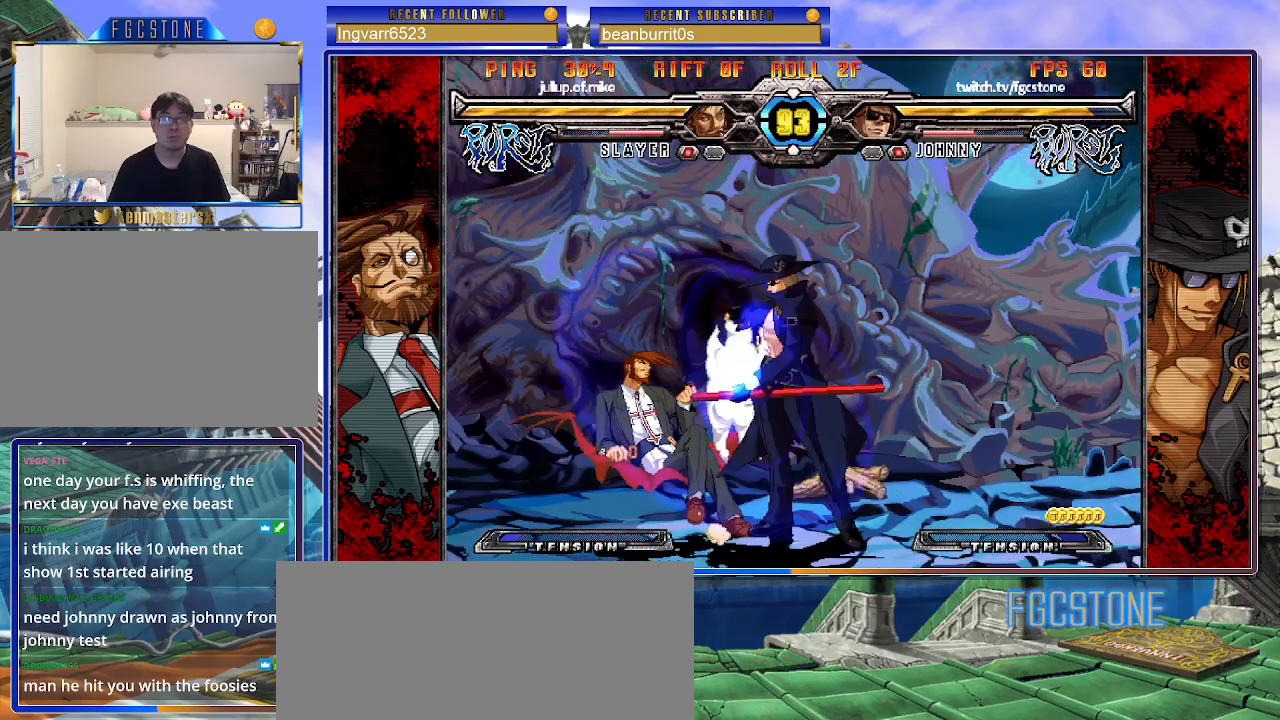
{"buttons": ["HS"], "left_stick": "left", "events": [[100, "S", "up"], [450, "HS", "down"]]}
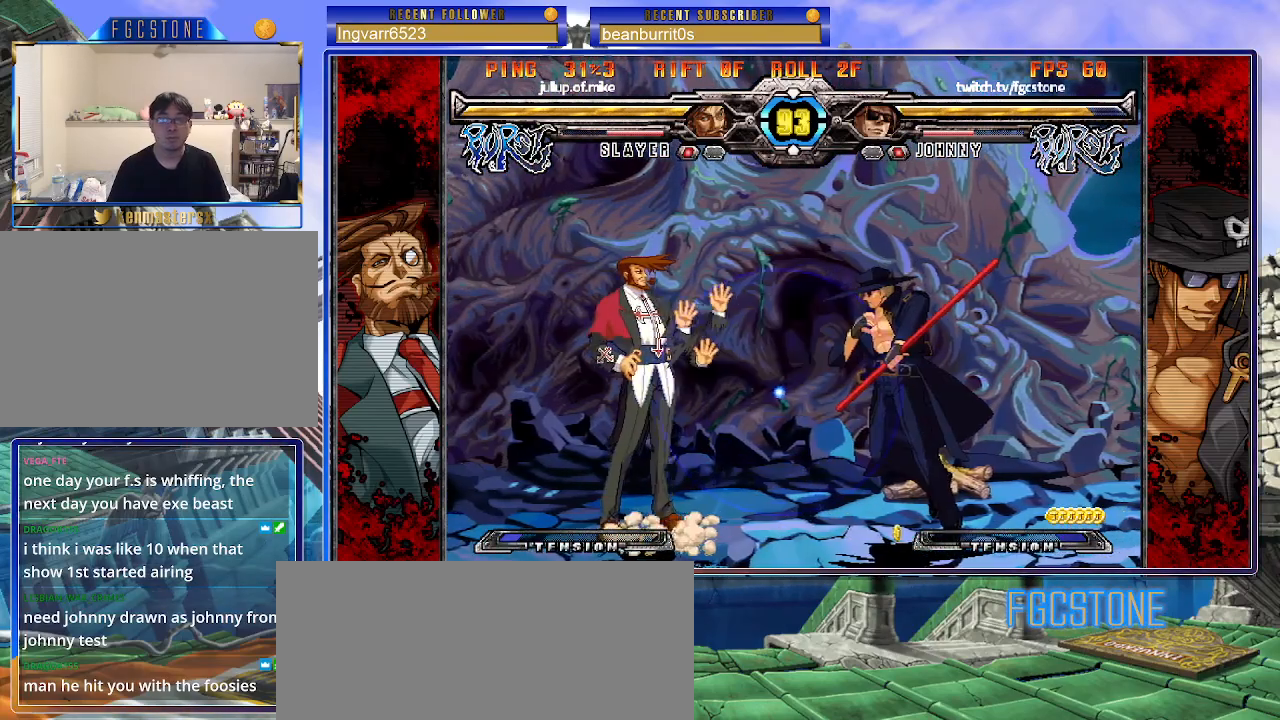
{"buttons": ["K"], "left_stick": "center", "events": [[67, "HS", "up"], [183, "left_stick", "center"], [233, "left_stick", "down-right"], [300, "left_stick", "down-left"], [400, "left_stick", "center"], [417, "K", "down"]]}
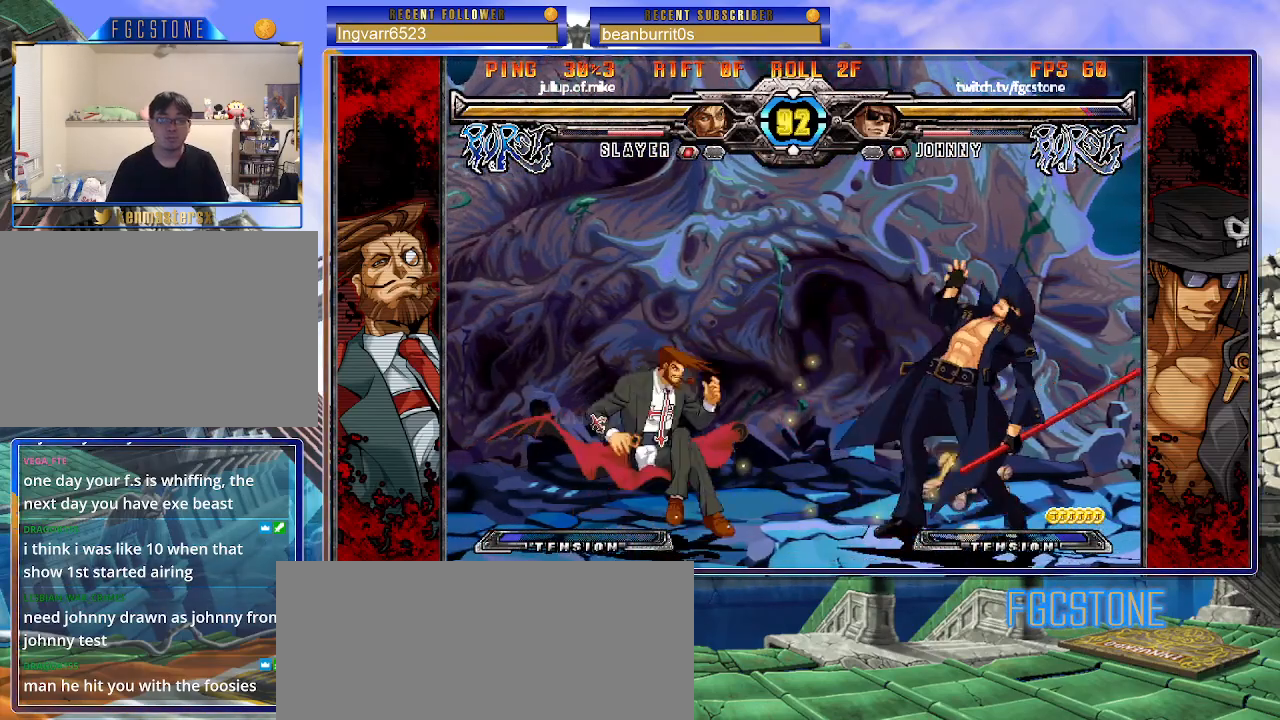
{"buttons": [], "left_stick": "left", "events": [[50, "left_stick", "left"], [133, "K", "up"], [133, "left_stick", "down-right"], [217, "left_stick", "down-left"], [300, "HS", "down"], [417, "HS", "up"], [450, "left_stick", "left"]]}
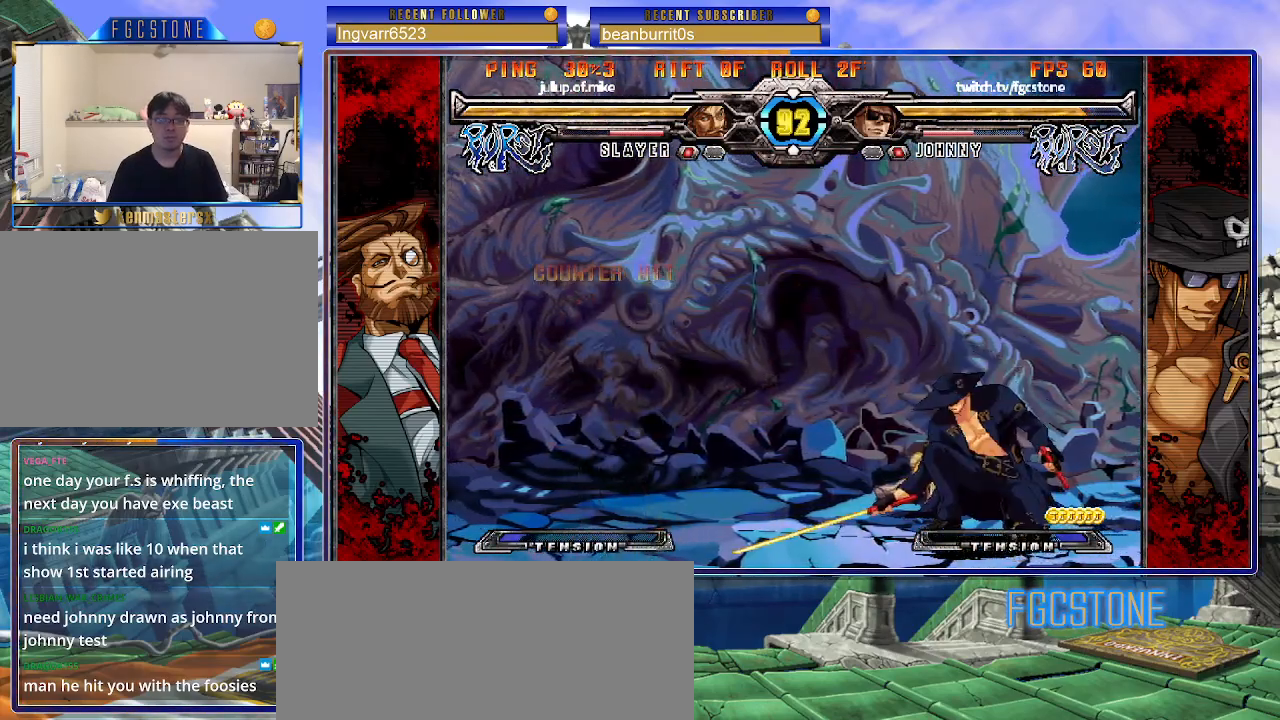
{"buttons": [], "left_stick": "center", "events": [[183, "HS", "down"], [233, "HS", "up"], [333, "left_stick", "center"]]}
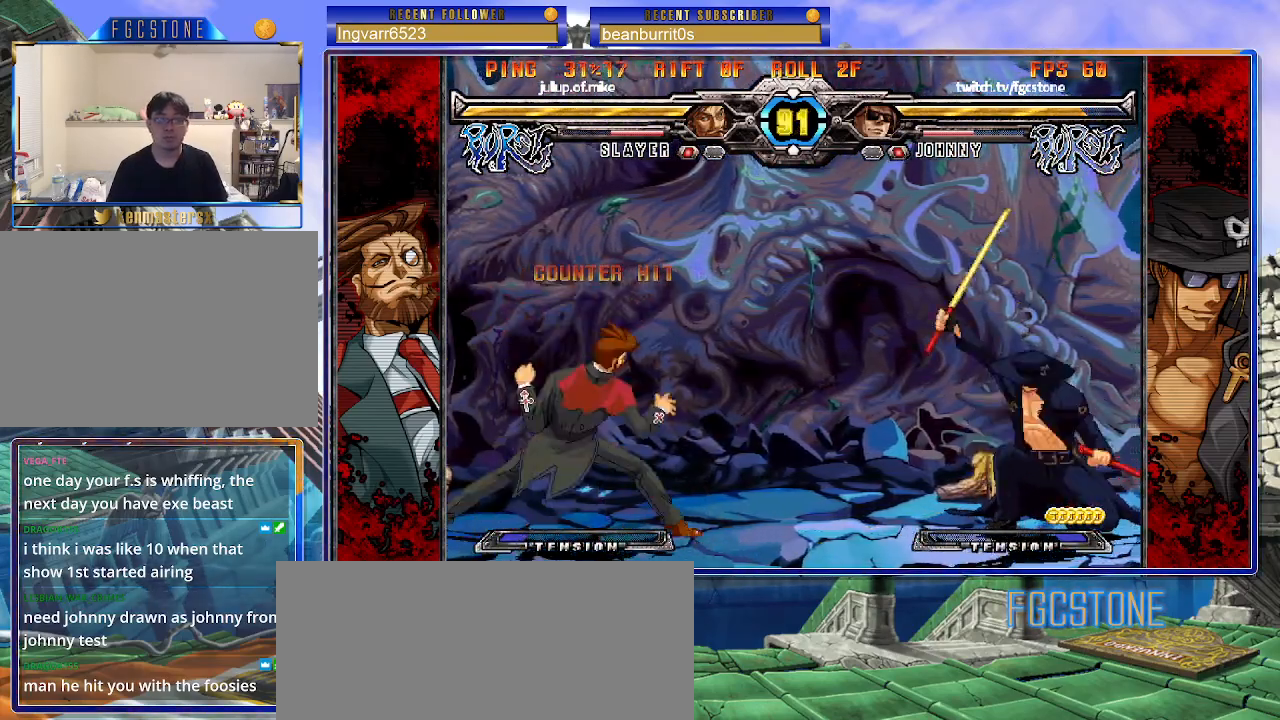
{"buttons": [], "left_stick": "center", "events": [[100, "left_stick", "right"], [417, "left_stick", "center"]]}
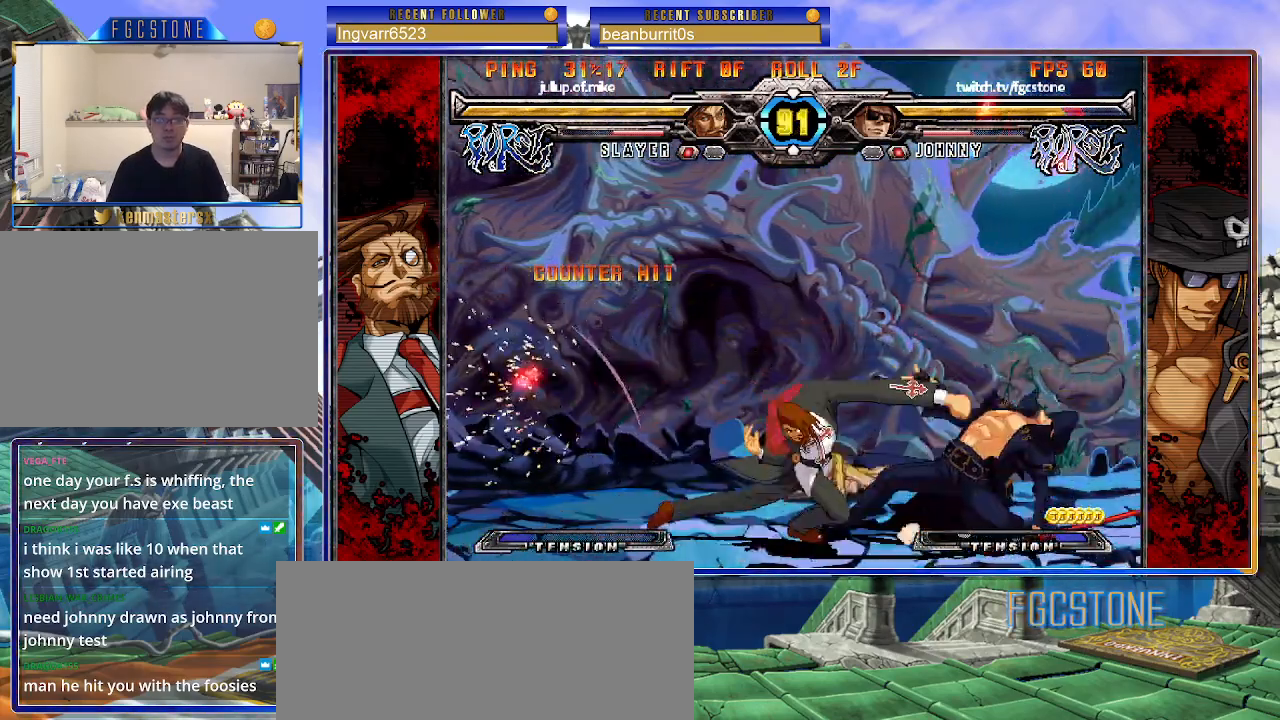
{"buttons": [], "left_stick": "center", "events": [[183, "left_stick", "right"], [250, "left_stick", "center"], [317, "left_stick", "right"], [483, "left_stick", "center"]]}
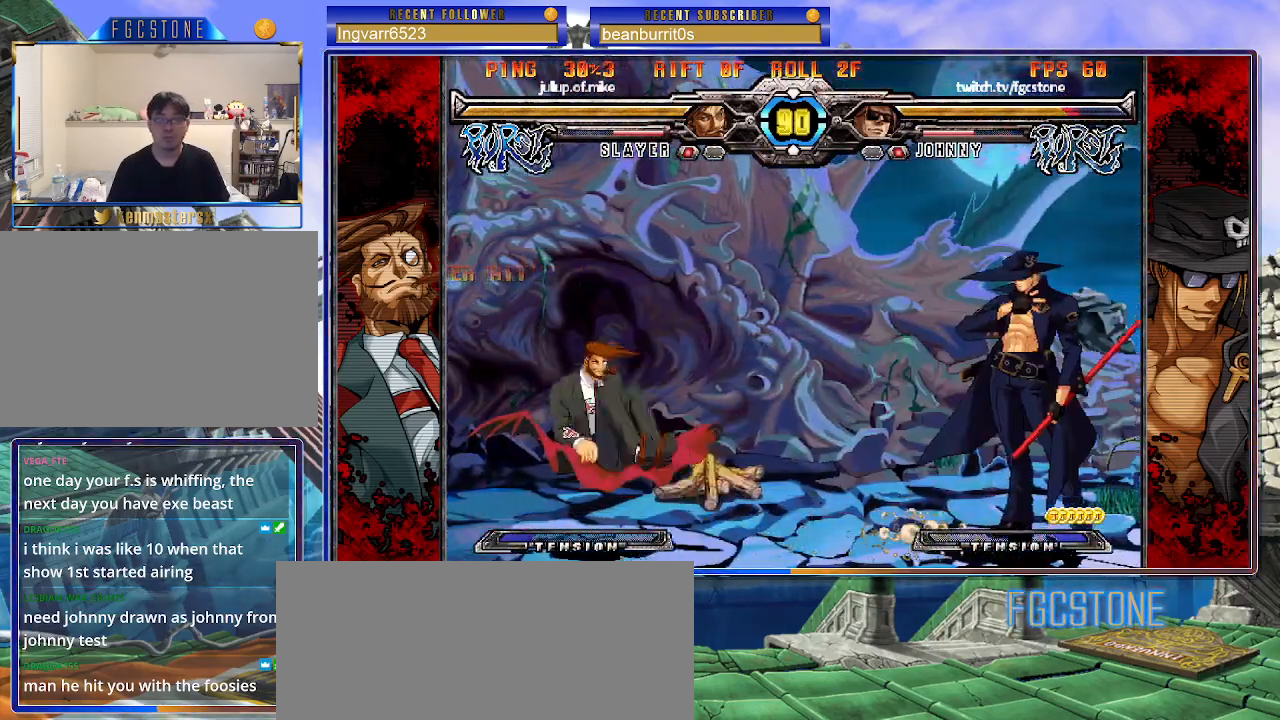
{"buttons": [], "left_stick": "right", "events": [[33, "left_stick", "left"], [500, "left_stick", "right"]]}
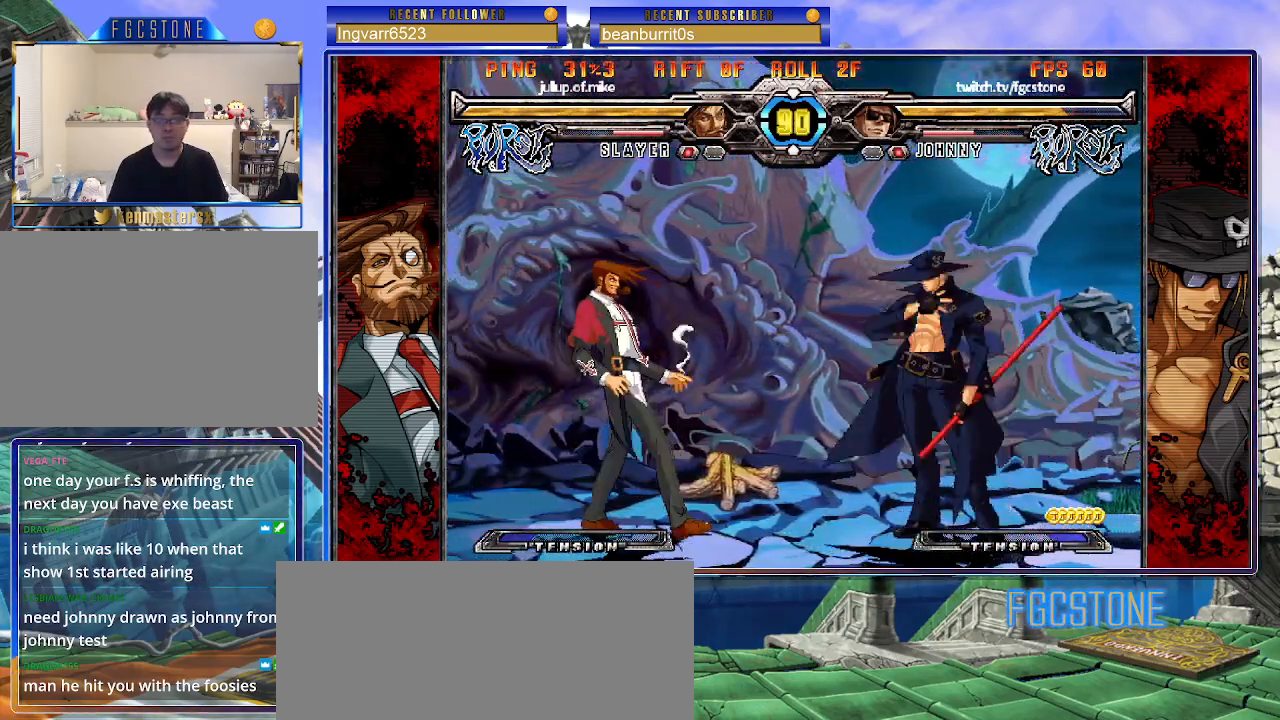
{"buttons": [], "left_stick": "center", "events": [[17, "left_stick", "down-right"], [50, "HS", "down"], [200, "HS", "up"], [367, "left_stick", "center"]]}
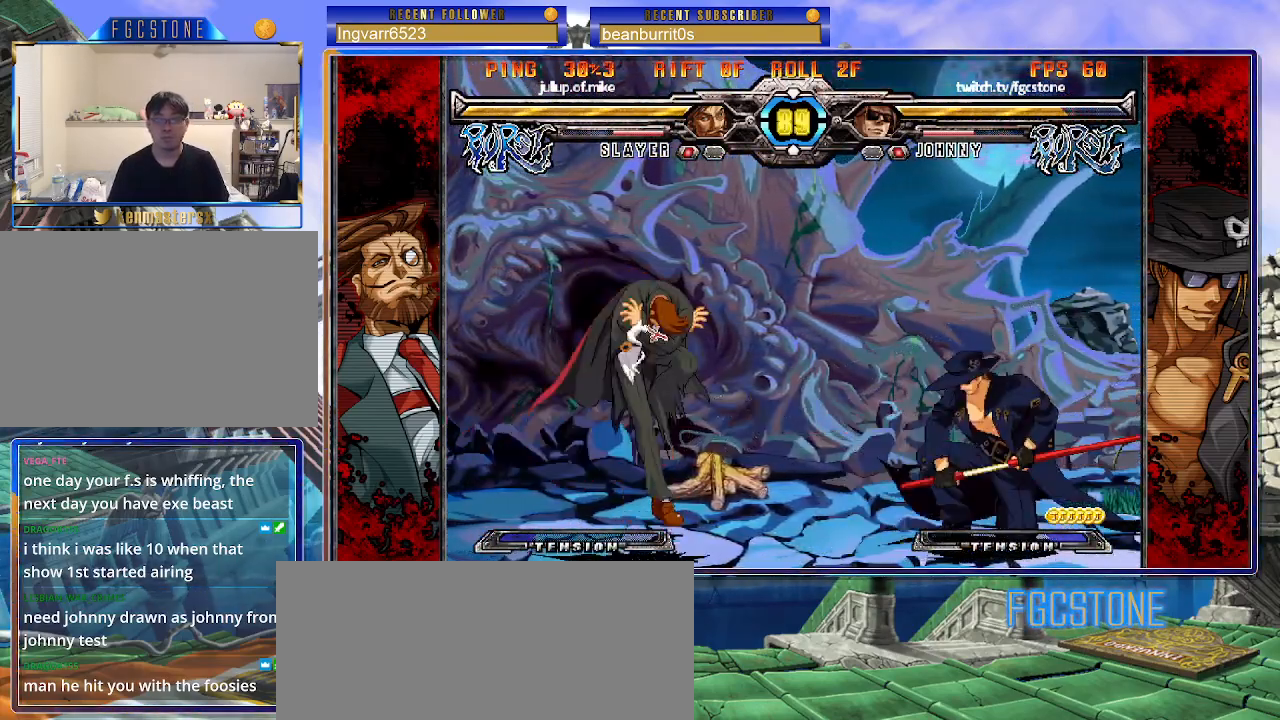
{"buttons": [], "left_stick": "left", "events": [[183, "left_stick", "right"], [250, "left_stick", "center"], [317, "left_stick", "right"], [500, "left_stick", "left"]]}
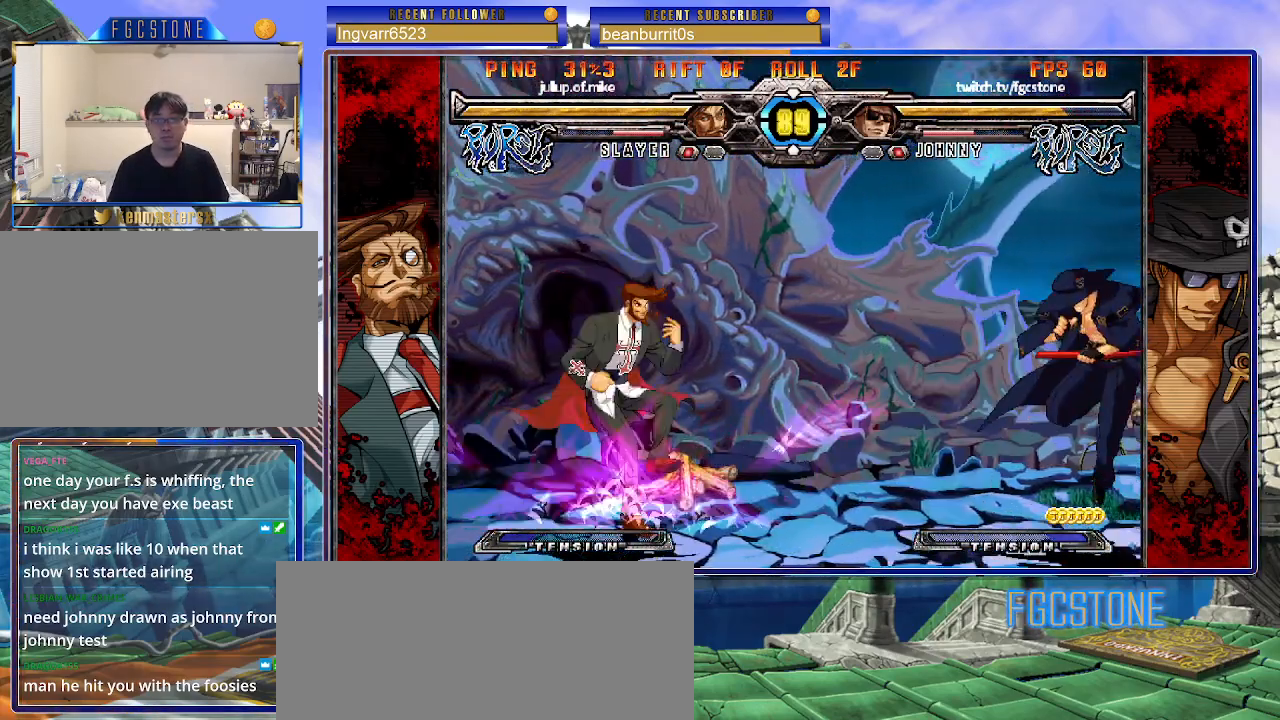
{"buttons": [], "left_stick": "left", "events": [[100, "left_stick", "center"], [150, "left_stick", "left"], [367, "HS", "down"], [483, "HS", "up"]]}
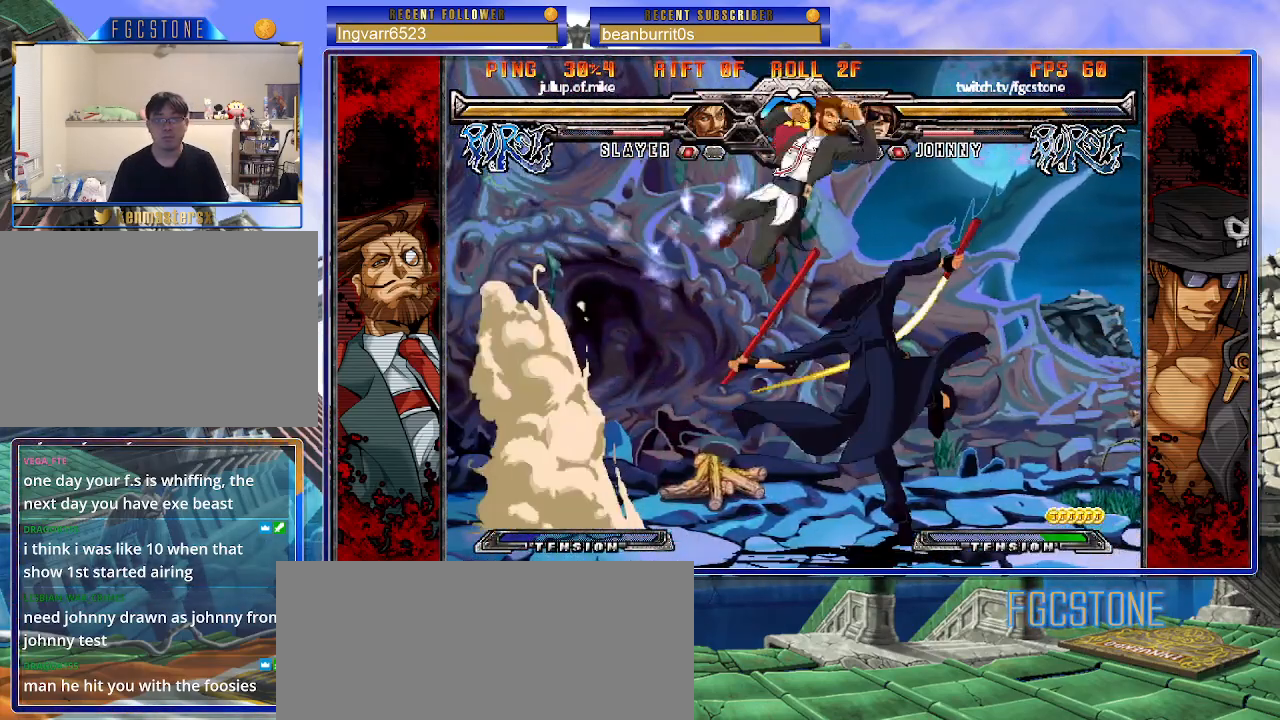
{"buttons": [], "left_stick": "right", "events": [[100, "left_stick", "down"], [200, "left_stick", "left"], [283, "left_stick", "center"], [333, "K", "down"], [417, "K", "up"], [417, "left_stick", "right"]]}
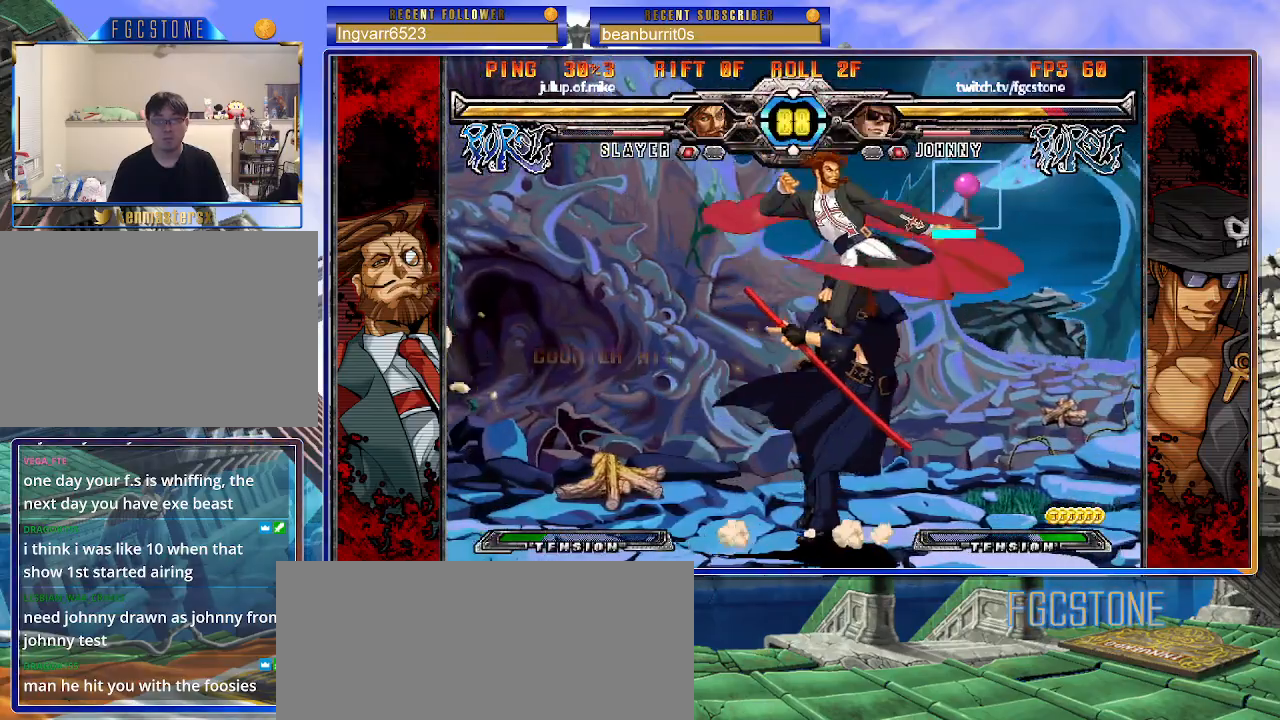
{"buttons": ["K", "S"], "left_stick": "right", "events": [[233, "HS", "down"], [350, "HS", "up"], [433, "K", "down"], [483, "S", "down"]]}
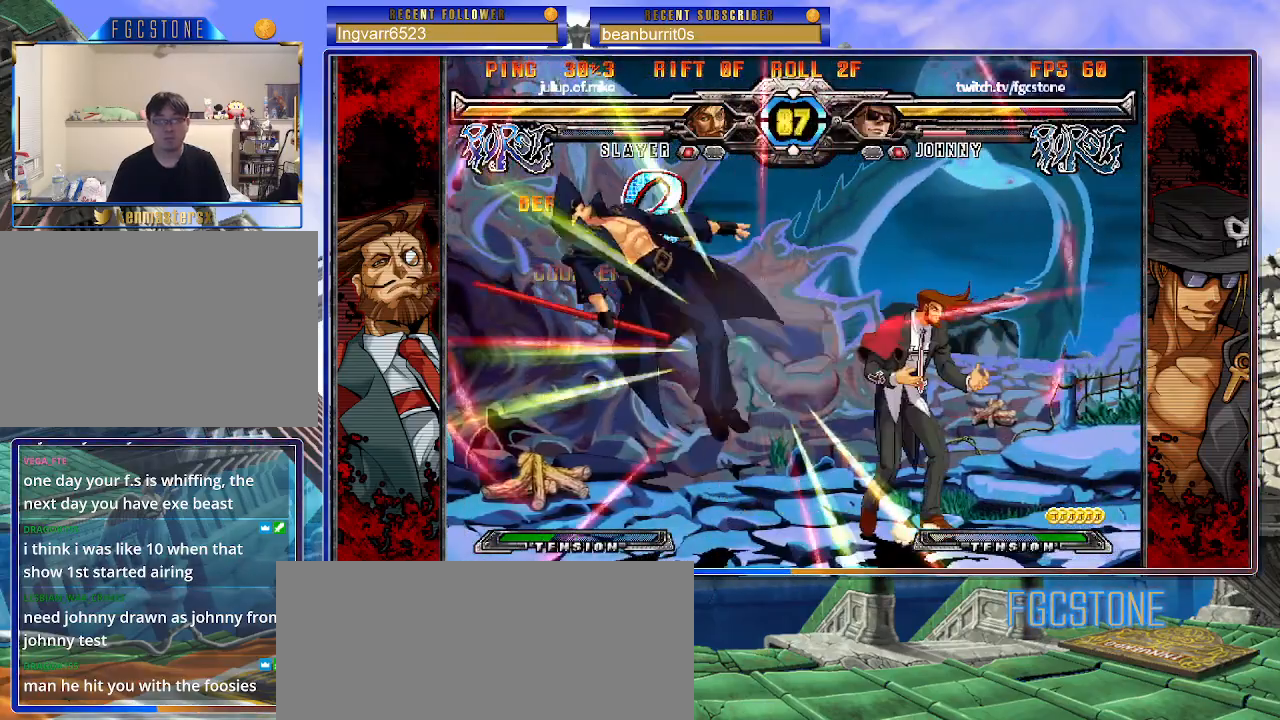
{"buttons": ["K"], "left_stick": "center", "events": [[33, "K", "up"], [100, "K", "down"], [100, "S", "up"], [167, "S", "down"], [183, "K", "up"], [233, "K", "down"], [283, "S", "up"], [367, "K", "up"], [450, "K", "down"], [500, "left_stick", "center"]]}
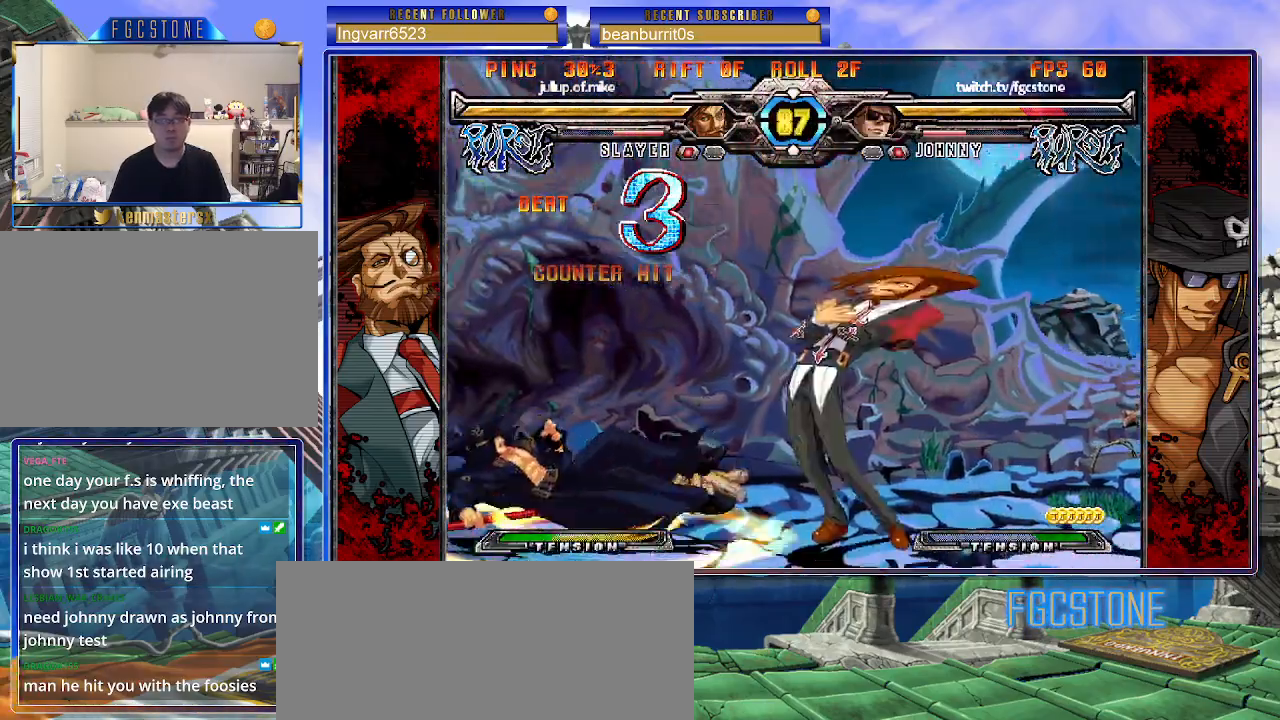
{"buttons": [], "left_stick": "center", "events": [[50, "K", "up"]]}
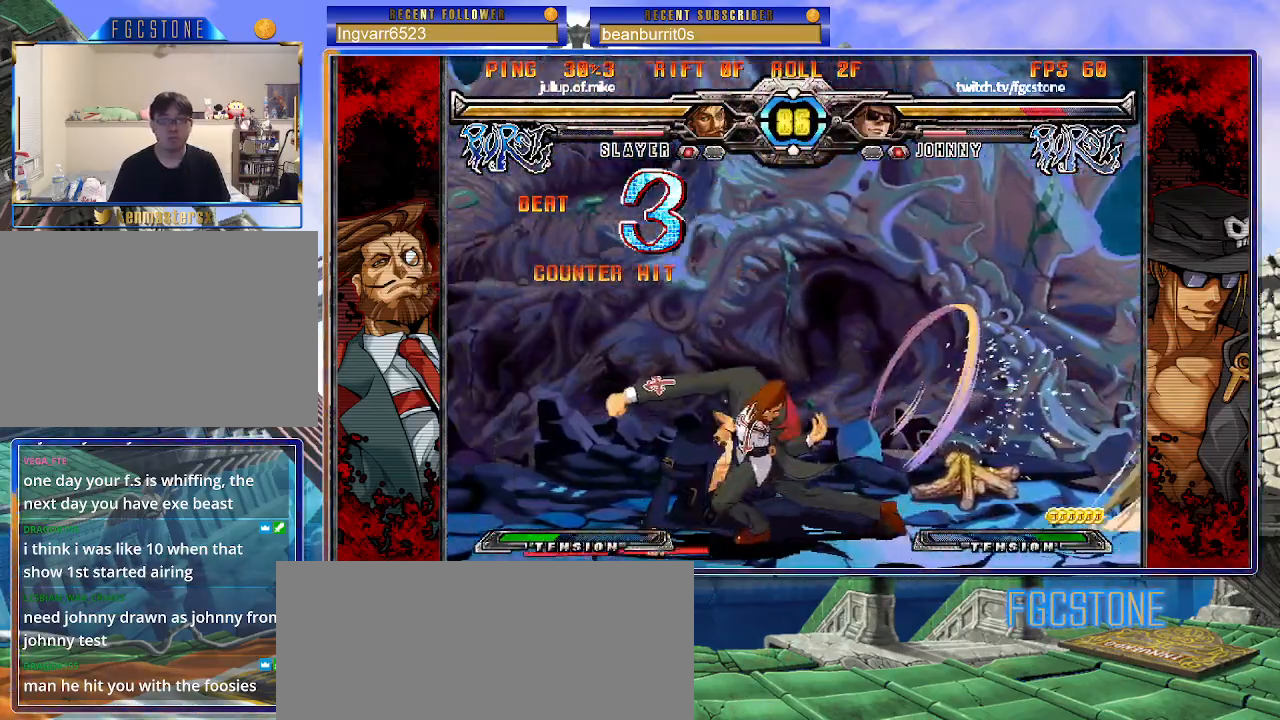
{"buttons": ["S"], "left_stick": "left", "events": [[200, "left_stick", "left"], [333, "K", "down"], [433, "K", "up"], [467, "S", "down"]]}
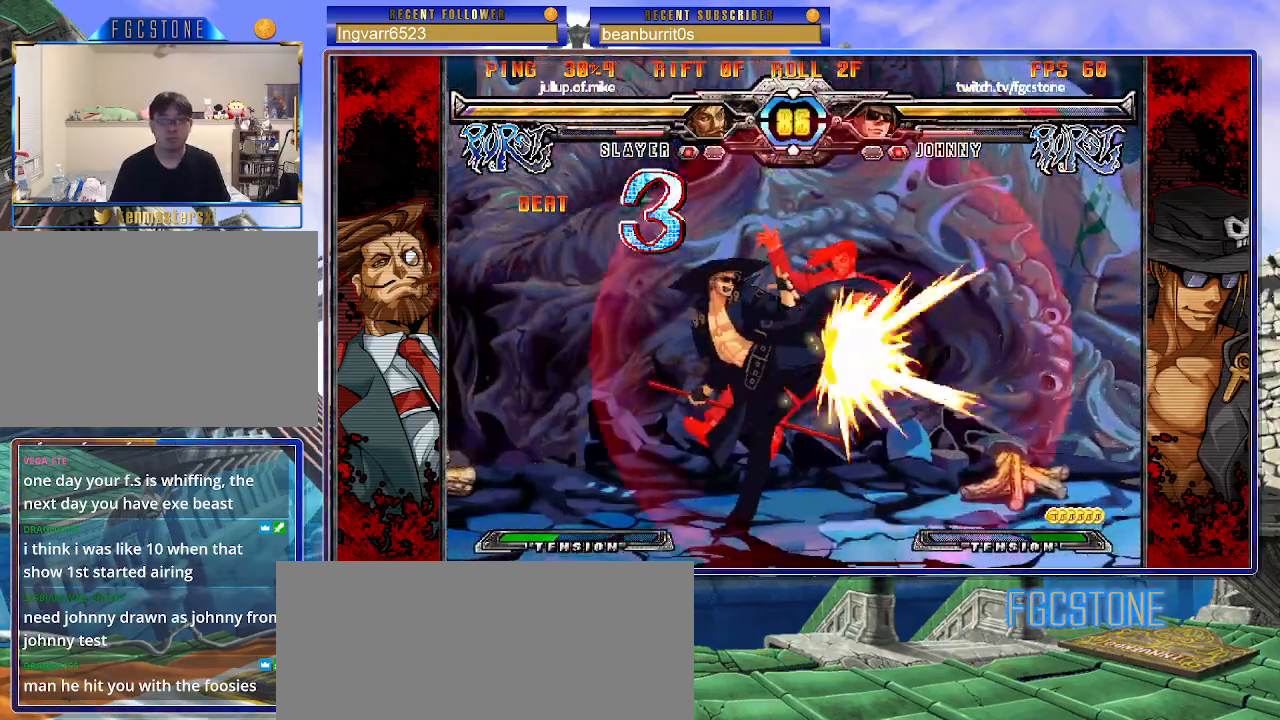
{"buttons": [], "left_stick": "left", "events": [[100, "S", "up"], [367, "HS", "down"], [483, "HS", "up"]]}
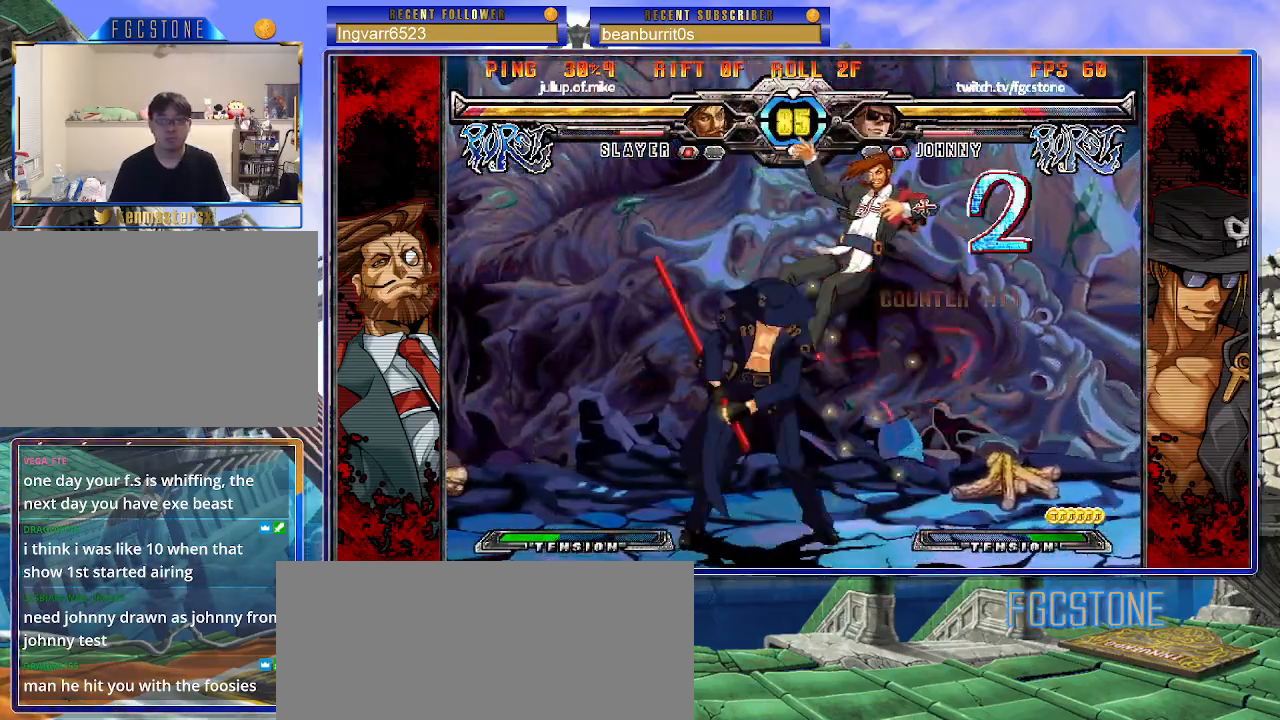
{"buttons": [], "left_stick": "center", "events": [[150, "left_stick", "down"], [217, "left_stick", "right"], [283, "P", "down"], [350, "left_stick", "center"], [433, "P", "up"]]}
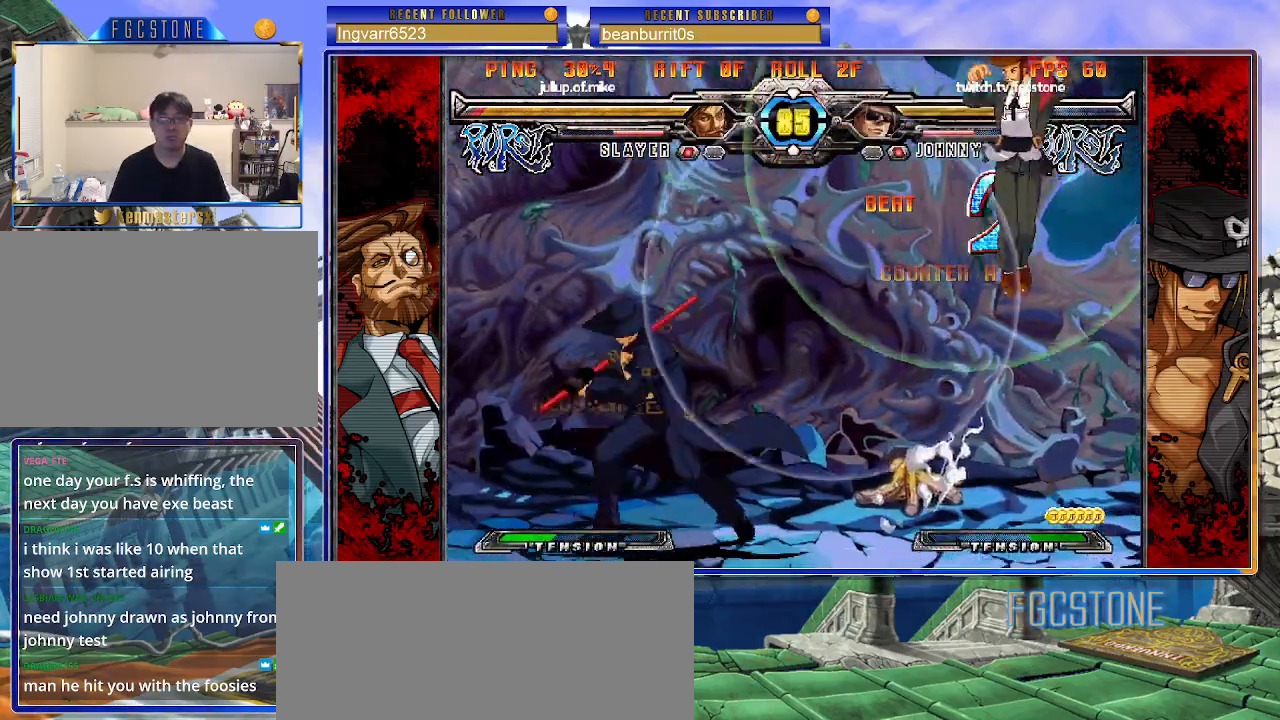
{"buttons": [], "left_stick": "right", "events": [[167, "left_stick", "left"], [233, "left_stick", "center"], [300, "left_stick", "left"], [483, "left_stick", "right"]]}
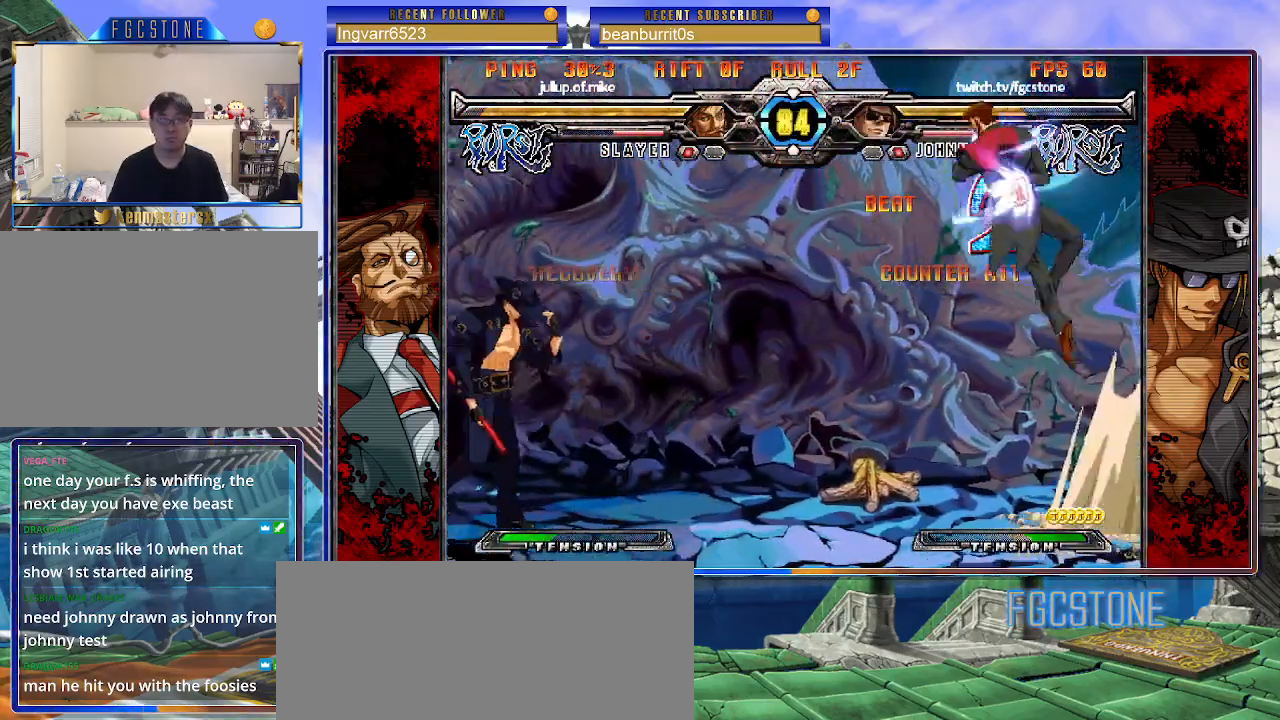
{"buttons": [], "left_stick": "left", "events": [[50, "left_stick", "center"], [117, "left_stick", "right"], [167, "left_stick", "up-right"], [317, "K", "down"], [350, "left_stick", "left"], [383, "K", "up"]]}
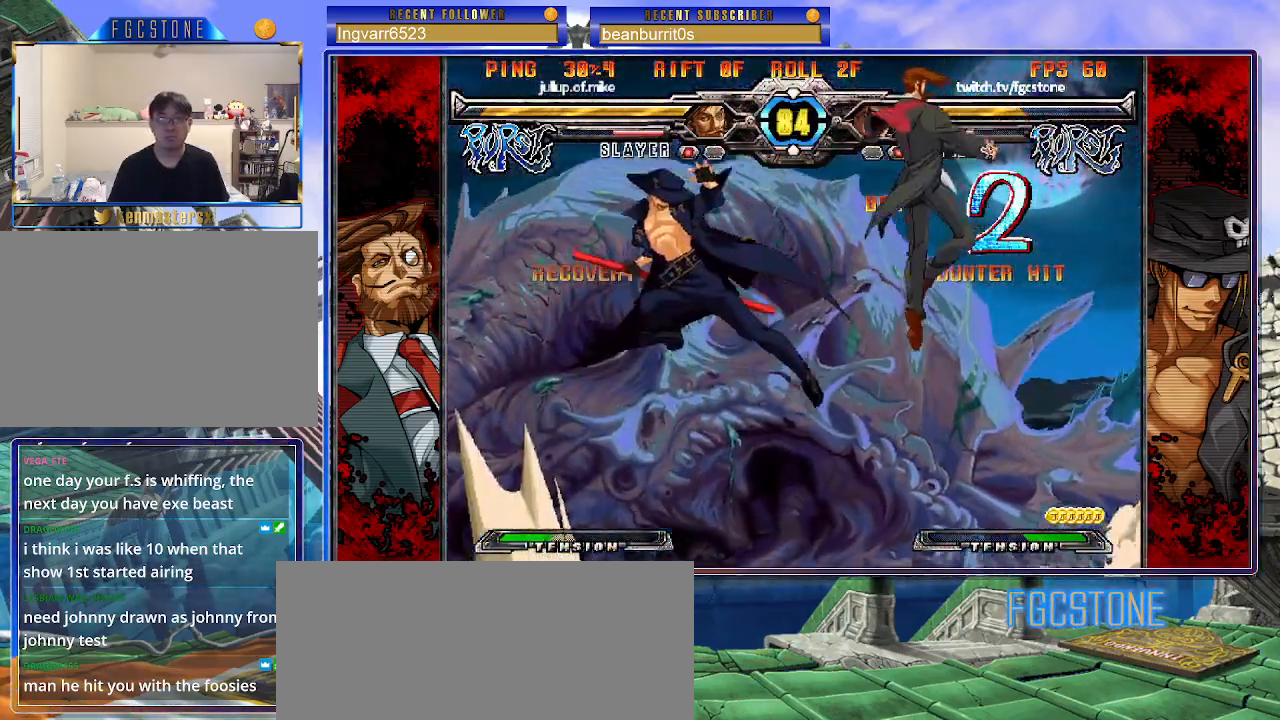
{"buttons": [], "left_stick": "left", "events": []}
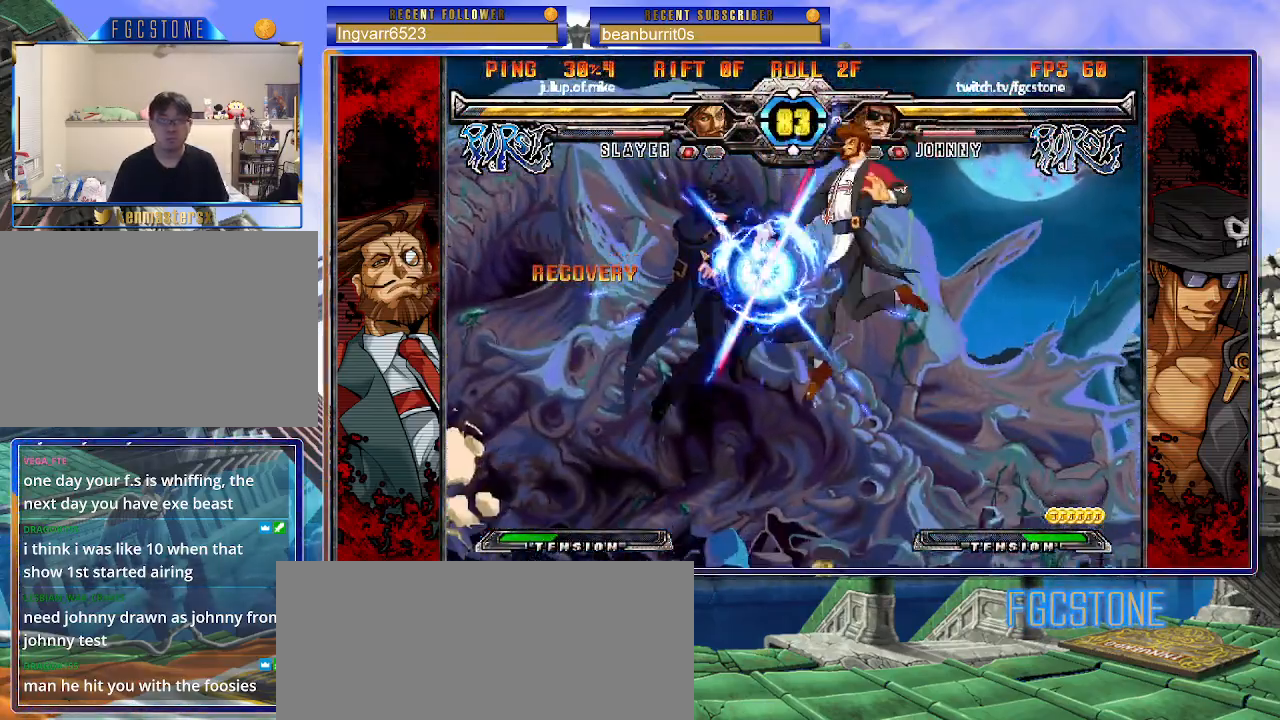
{"buttons": [], "left_stick": "down-left", "events": [[333, "HS", "down"], [333, "left_stick", "down-left"], [483, "HS", "up"]]}
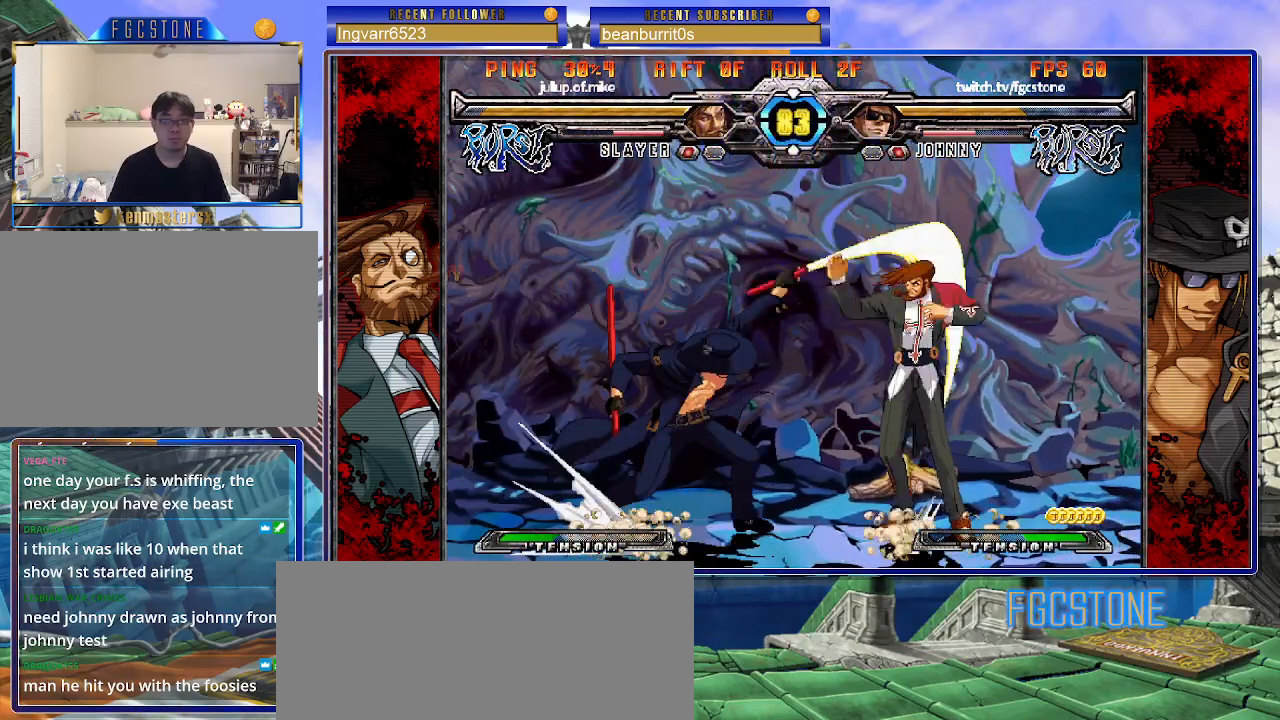
{"buttons": [], "left_stick": "center", "events": [[233, "left_stick", "right"], [317, "HS", "down"], [367, "left_stick", "center"], [383, "HS", "up"]]}
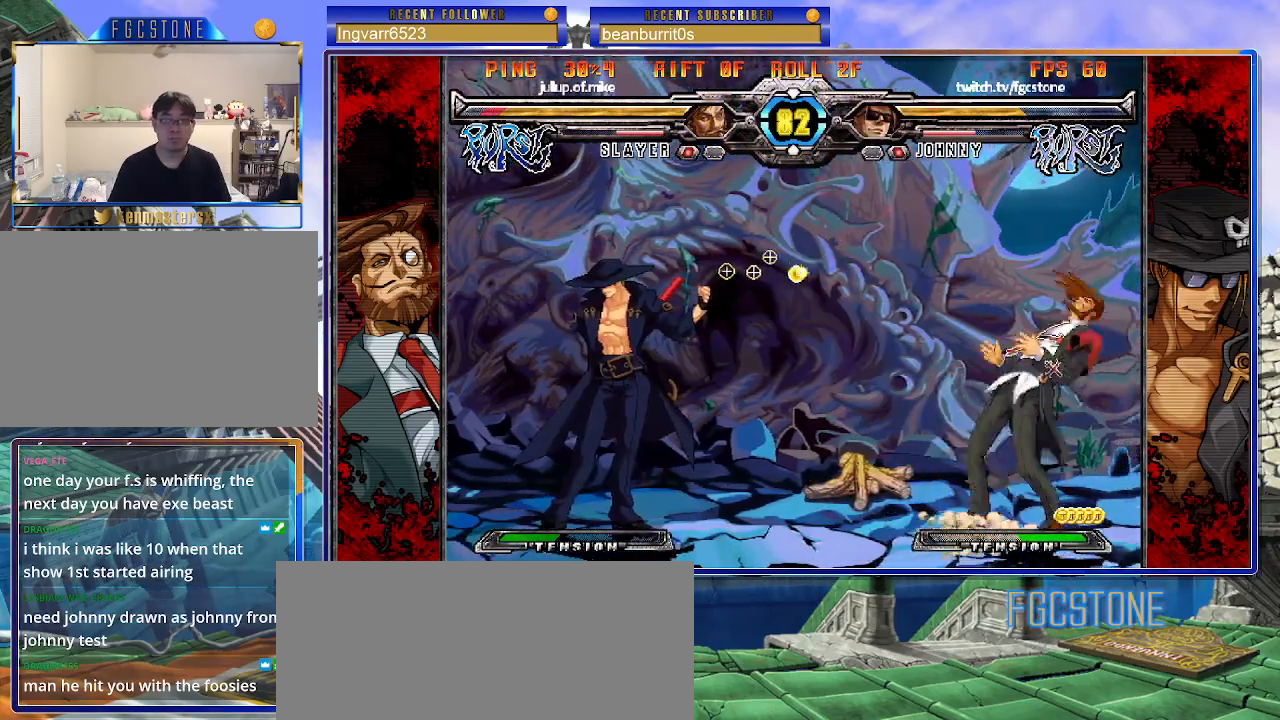
{"buttons": [], "left_stick": "right", "events": [[33, "left_stick", "right"], [83, "left_stick", "center"], [167, "left_stick", "right"], [383, "S", "down"], [467, "S", "up"]]}
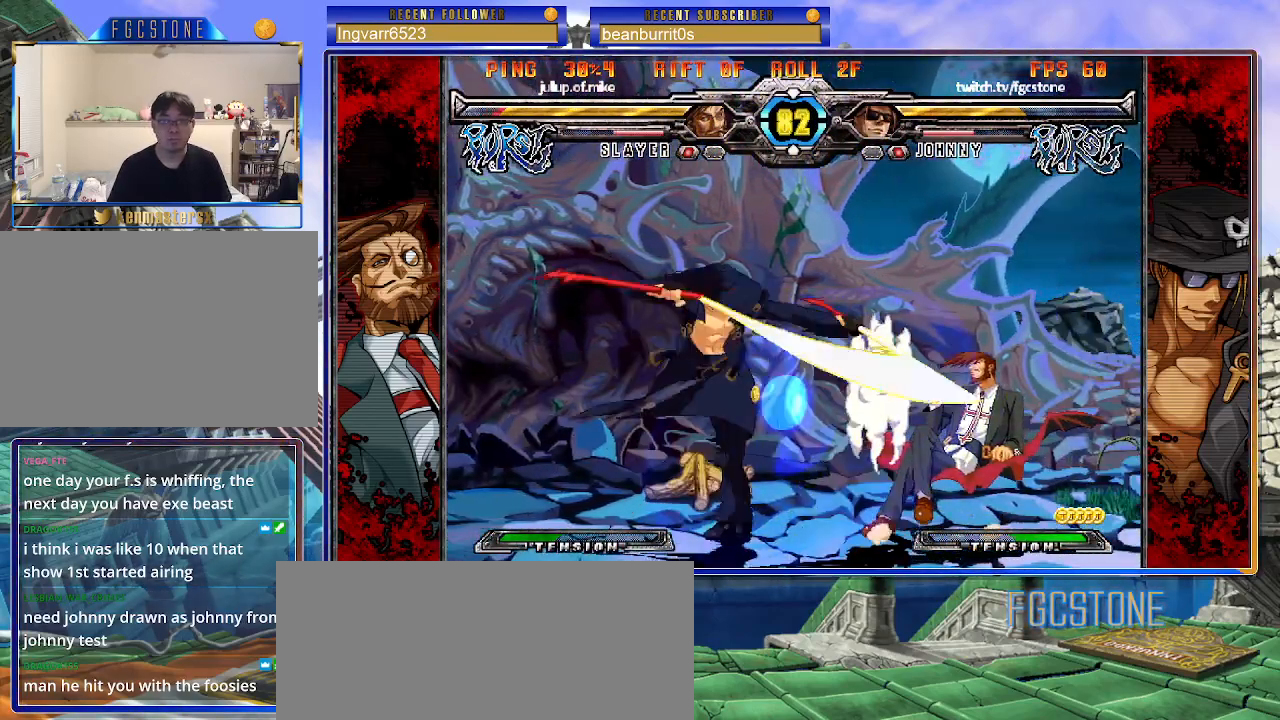
{"buttons": [], "left_stick": "center", "events": [[100, "HS", "down"], [217, "HS", "up"], [467, "left_stick", "center"]]}
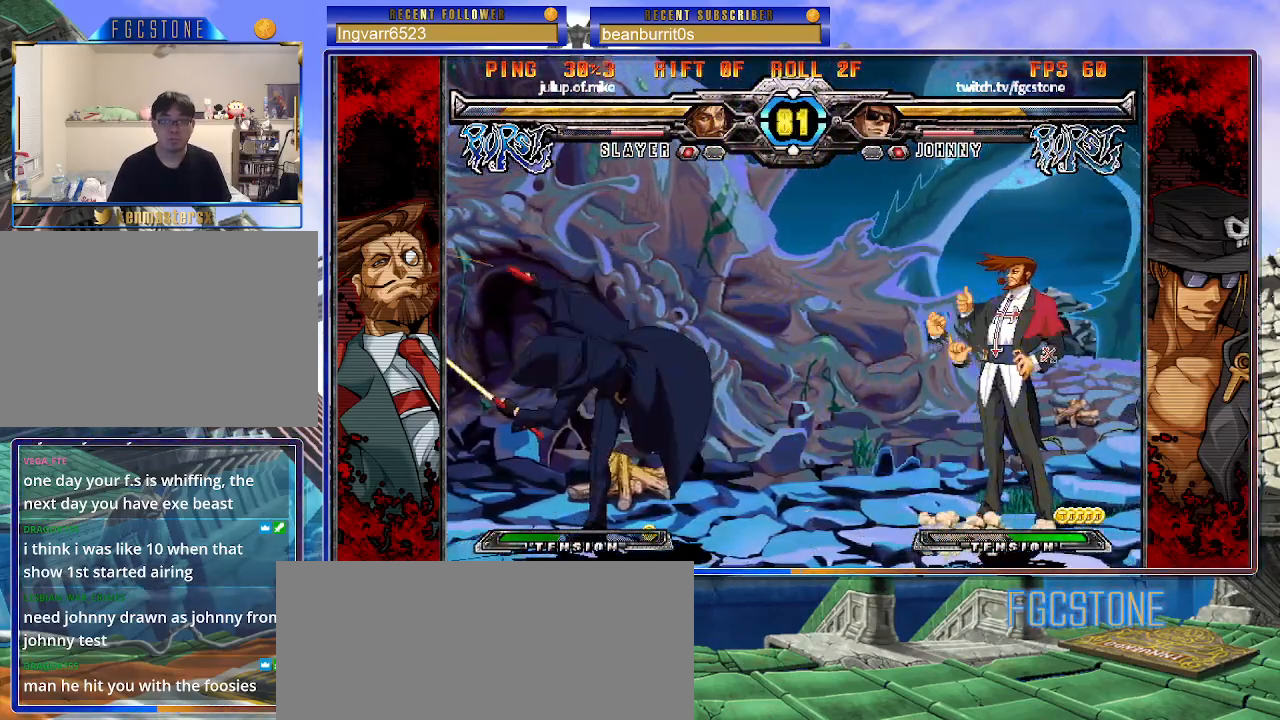
{"buttons": [], "left_stick": "center", "events": [[33, "left_stick", "left"], [117, "left_stick", "down"], [217, "S", "down"], [217, "left_stick", "left"], [267, "left_stick", "center"], [283, "S", "up"]]}
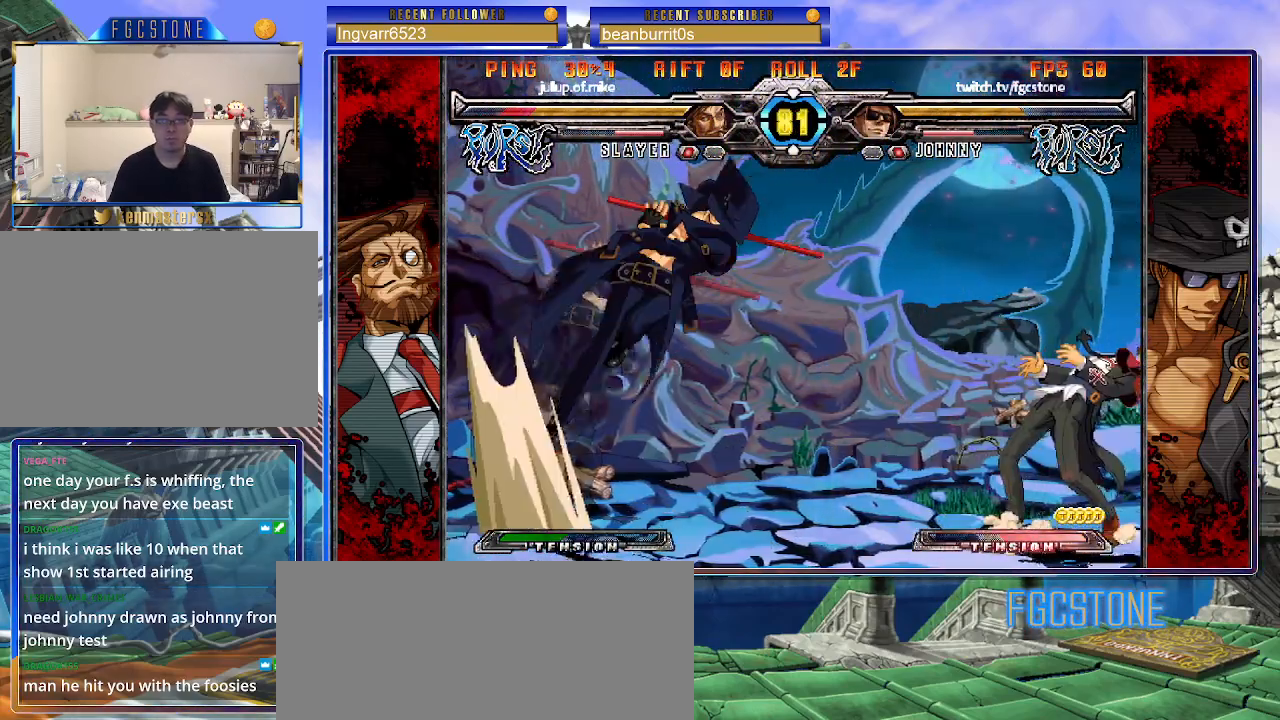
{"buttons": [], "left_stick": "right", "events": [[283, "left_stick", "right"], [350, "left_stick", "center"], [417, "left_stick", "right"]]}
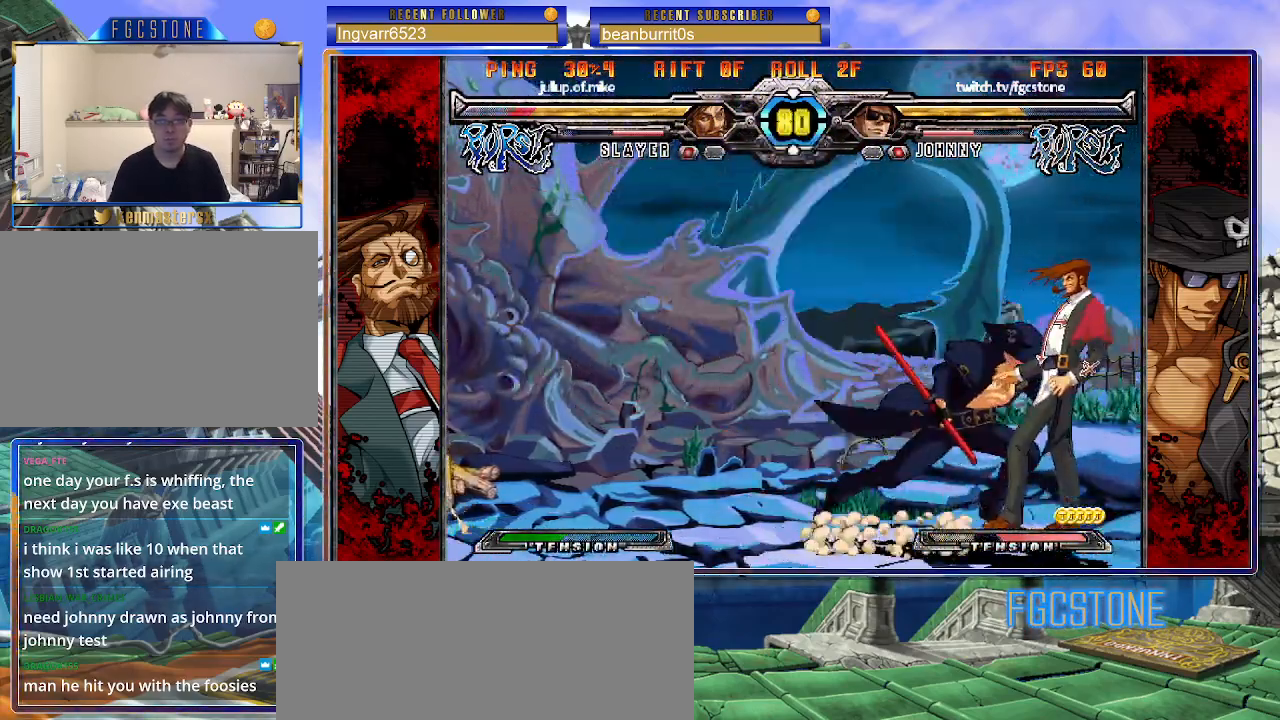
{"buttons": [], "left_stick": "right", "events": [[167, "HS", "down"], [283, "HS", "up"]]}
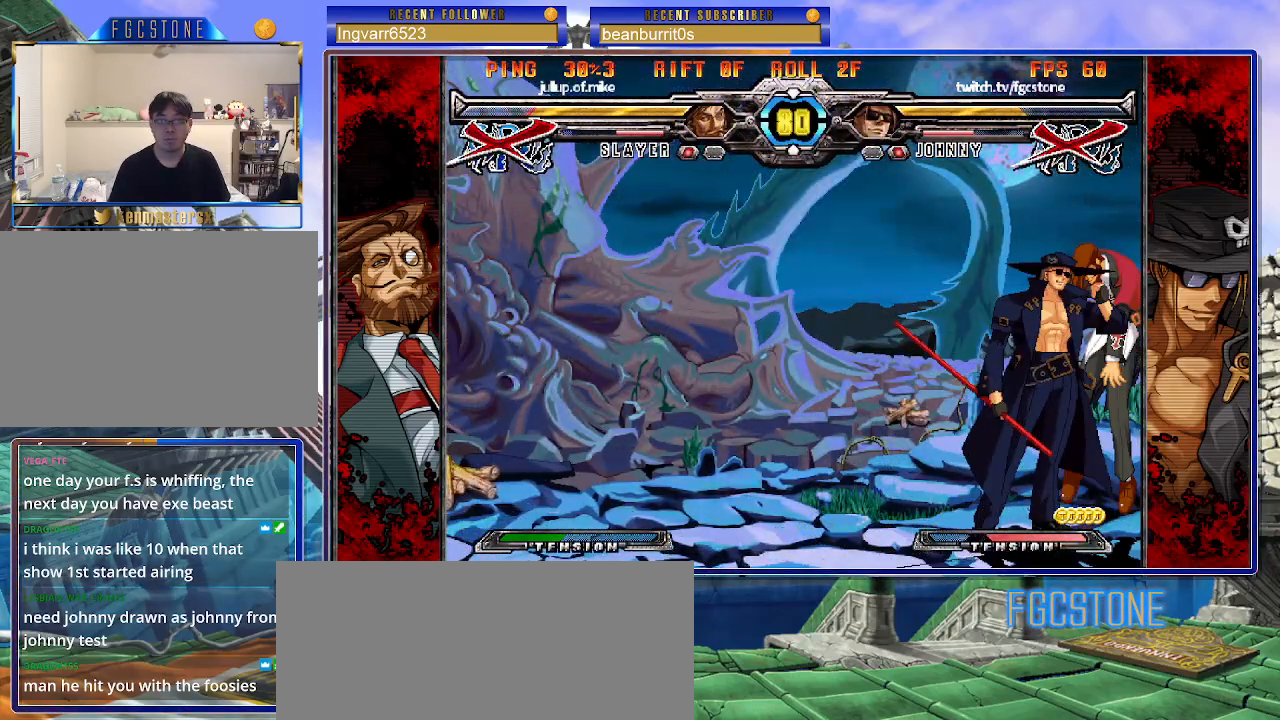
{"buttons": [], "left_stick": "left", "events": [[100, "left_stick", "center"], [500, "left_stick", "left"]]}
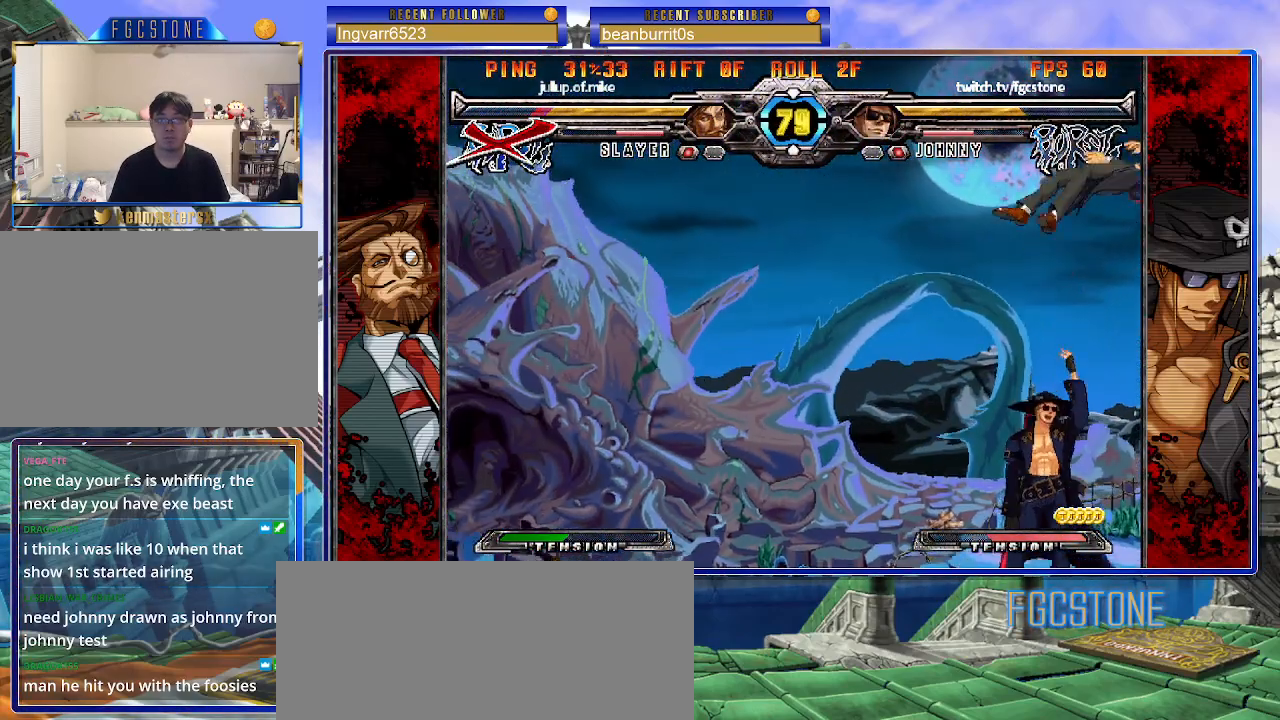
{"buttons": [], "left_stick": "center", "events": [[183, "left_stick", "down"], [250, "left_stick", "right"], [283, "HS", "down"], [367, "HS", "up"], [367, "left_stick", "center"]]}